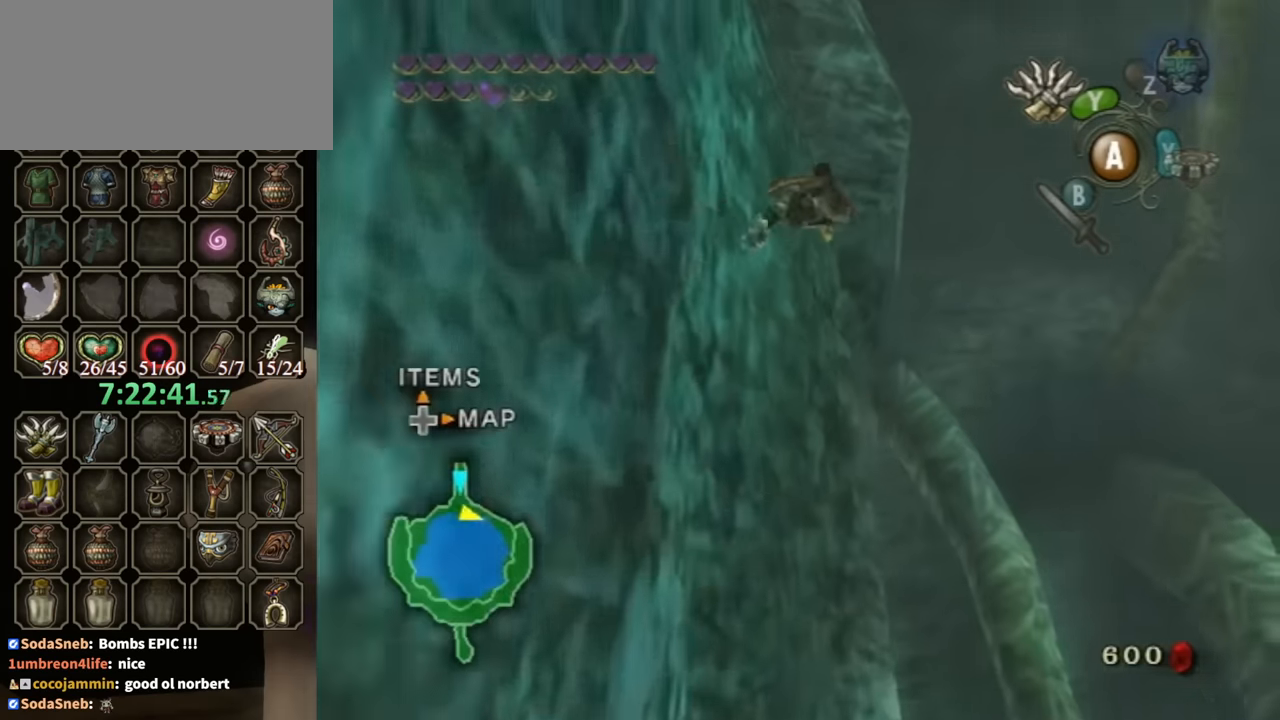
Gameplay with a controller (Nintendo layout); each line is a JSON object with the inputs held at the frame after it. "events" lists button and stick changes between this image and that frame as [ms after this image, input, new state], when the widget could be followed in between. Not read: L3 R3.
{"buttons": ["Y"], "left_stick": "center", "right_stick": "center", "events": []}
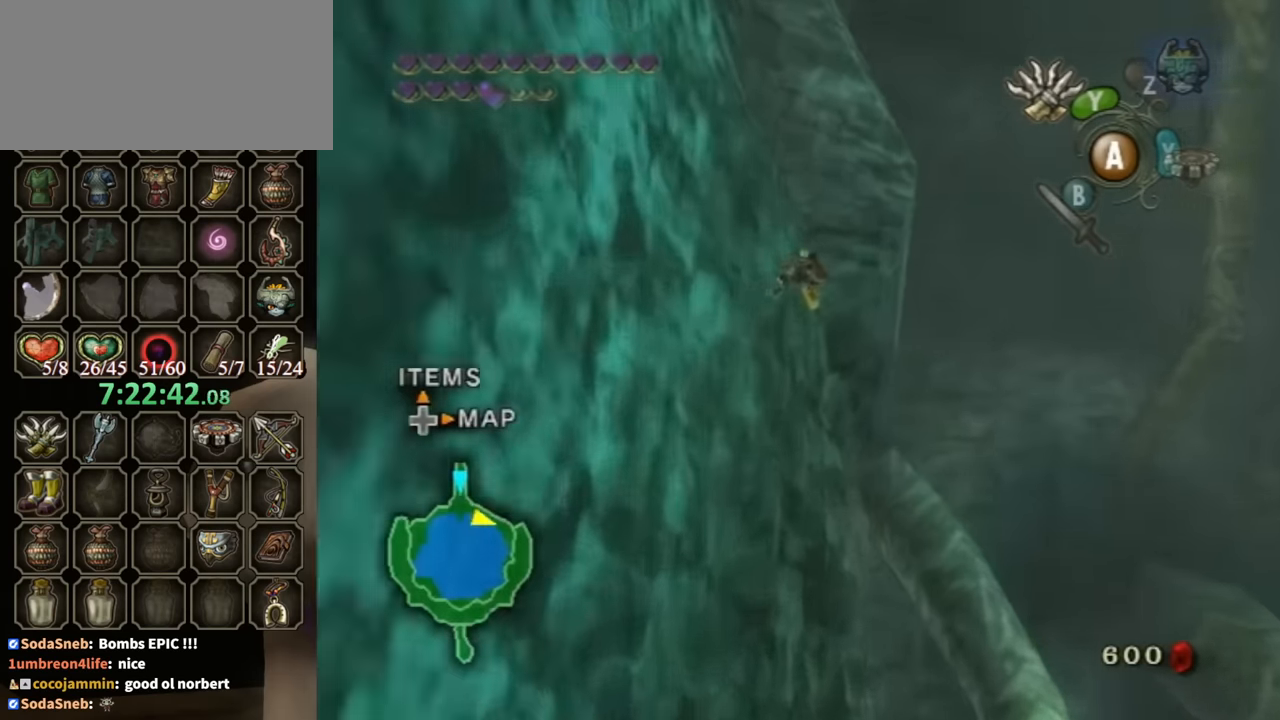
{"buttons": ["Y", "L1"], "left_stick": "down", "right_stick": "center", "events": [[233, "L1", "down"], [500, "left_stick", "down"]]}
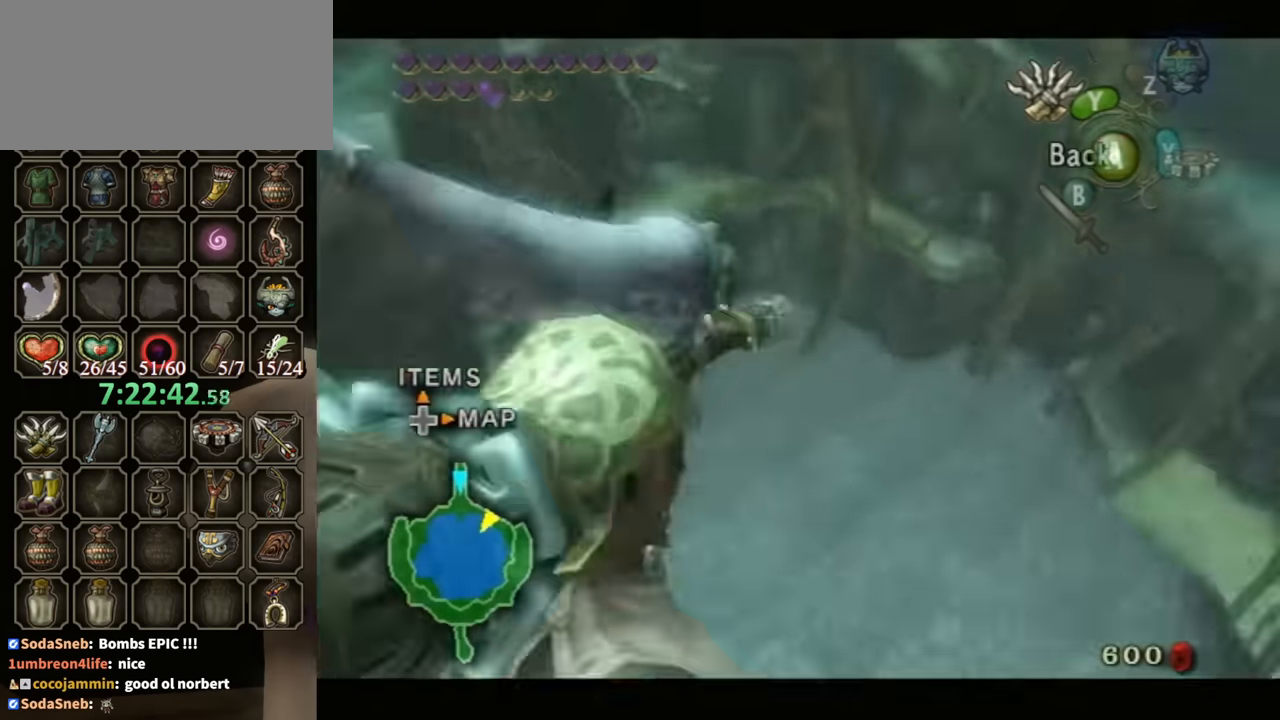
{"buttons": ["Y"], "left_stick": "down-left", "right_stick": "center", "events": [[33, "L1", "up"], [467, "left_stick", "down-left"]]}
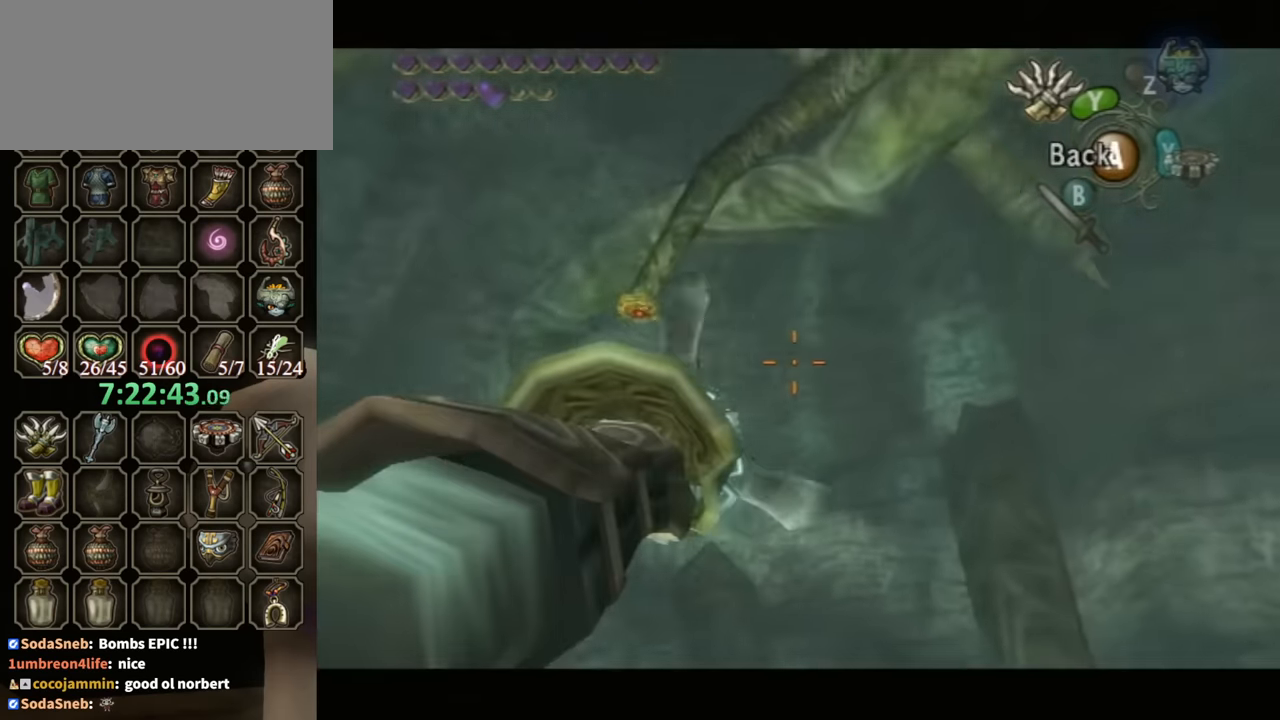
{"buttons": ["Y"], "left_stick": "down-left", "right_stick": "center", "events": [[67, "left_stick", "left"], [400, "left_stick", "down-left"]]}
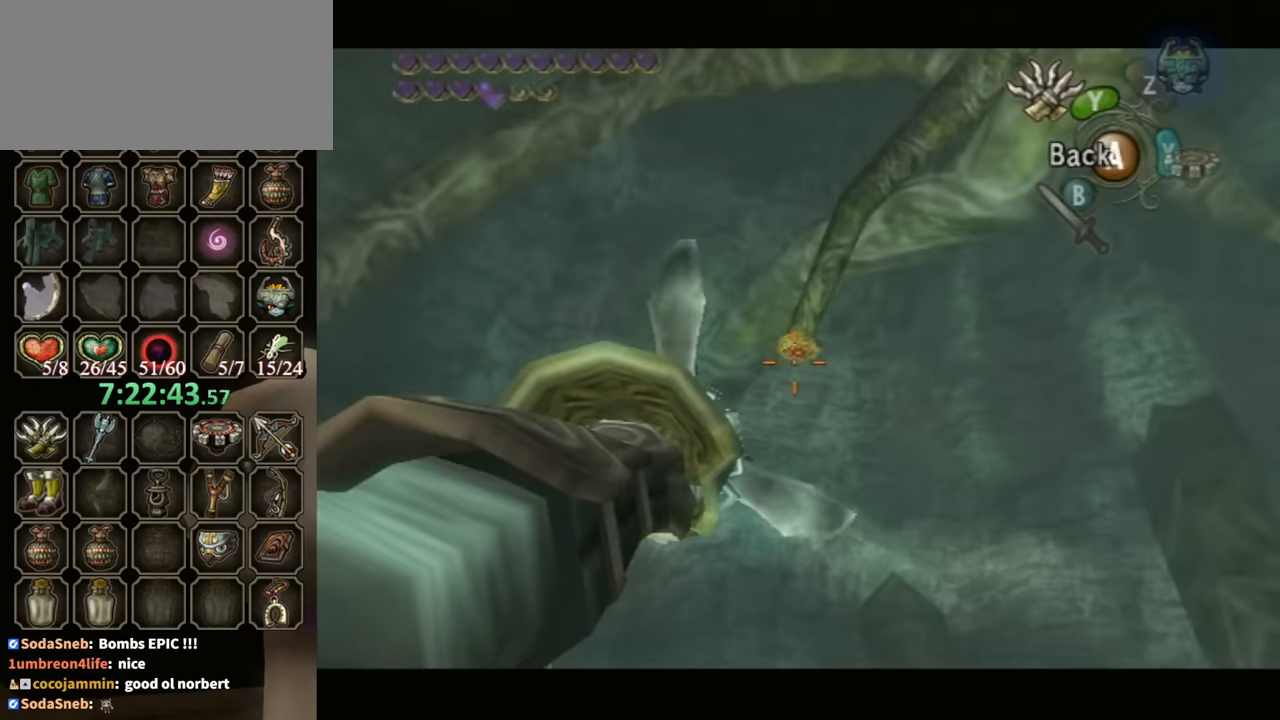
{"buttons": ["Y"], "left_stick": "down-left", "right_stick": "center", "events": []}
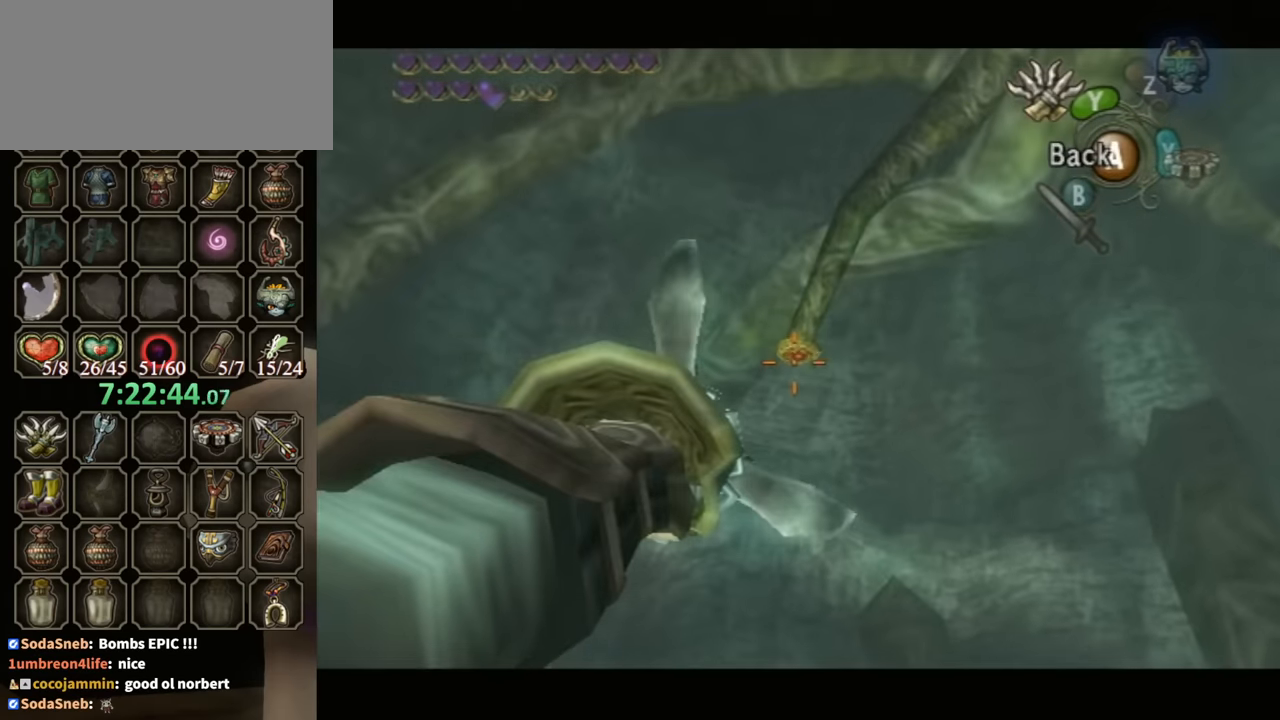
{"buttons": [], "left_stick": "center", "right_stick": "center", "events": [[67, "left_stick", "center"], [400, "Y", "up"]]}
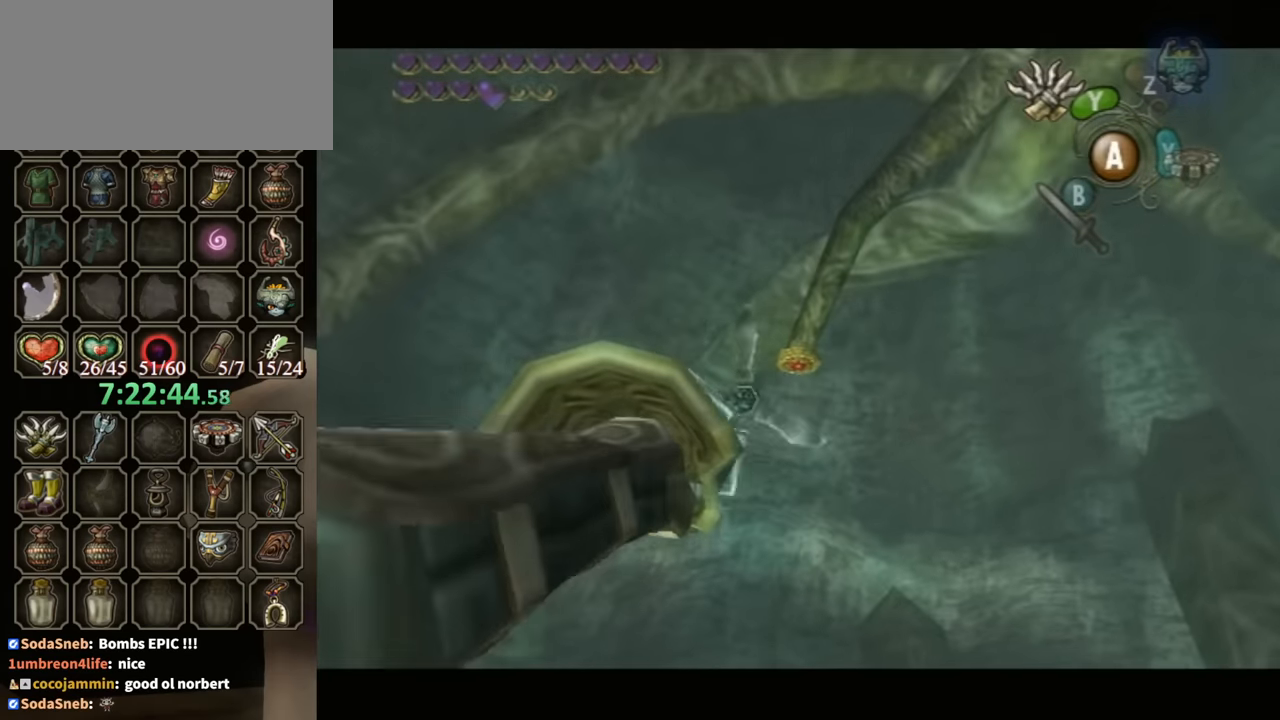
{"buttons": [], "left_stick": "center", "right_stick": "center", "events": []}
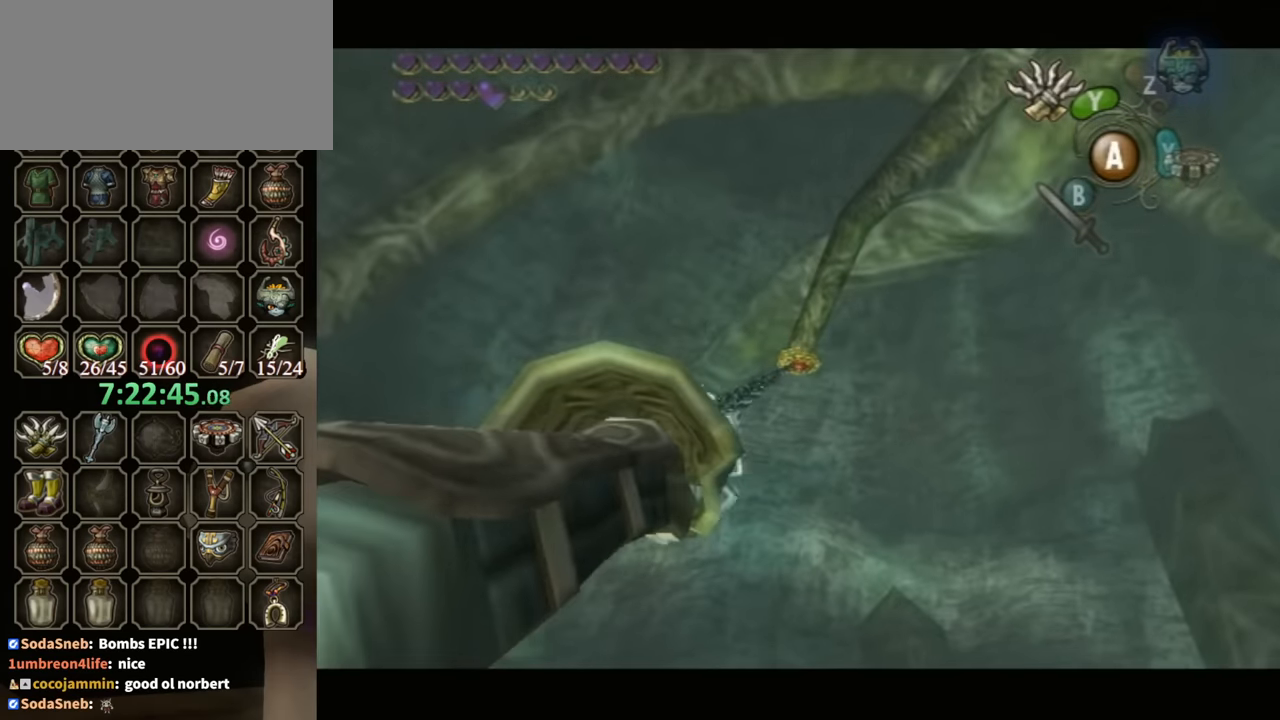
{"buttons": [], "left_stick": "down", "right_stick": "center", "events": [[367, "left_stick", "down"]]}
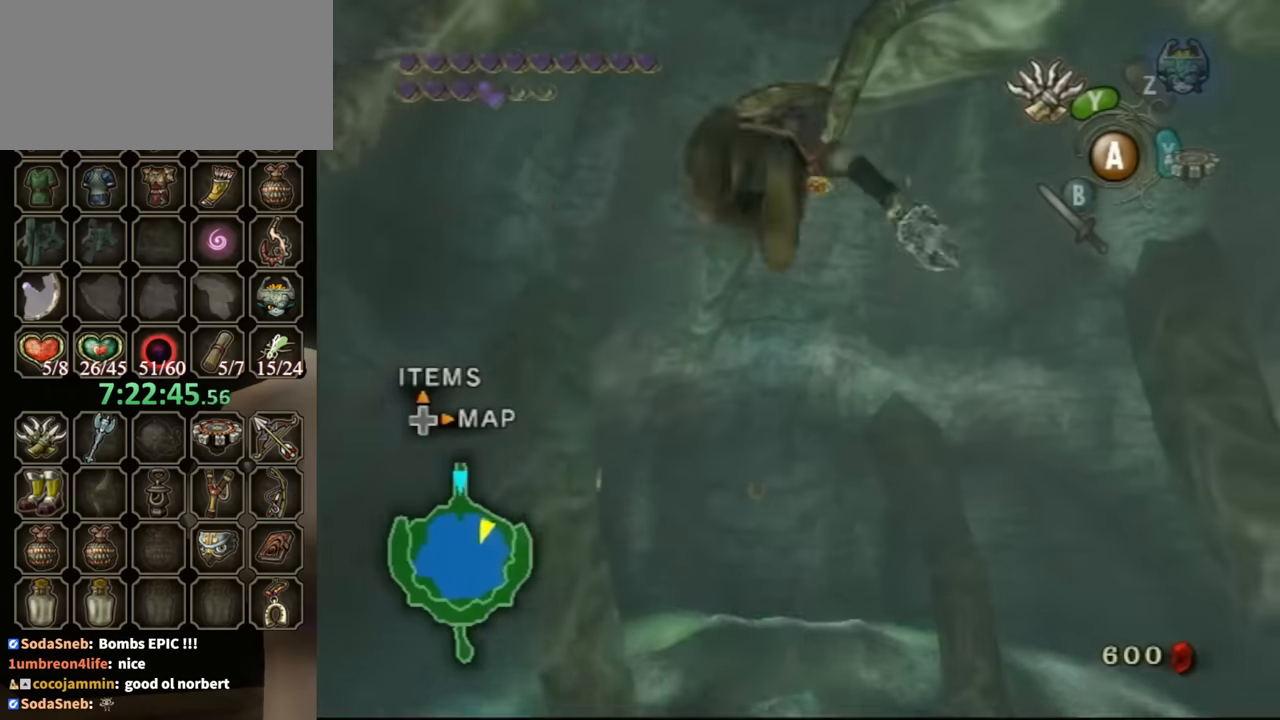
{"buttons": [], "left_stick": "down", "right_stick": "center", "events": []}
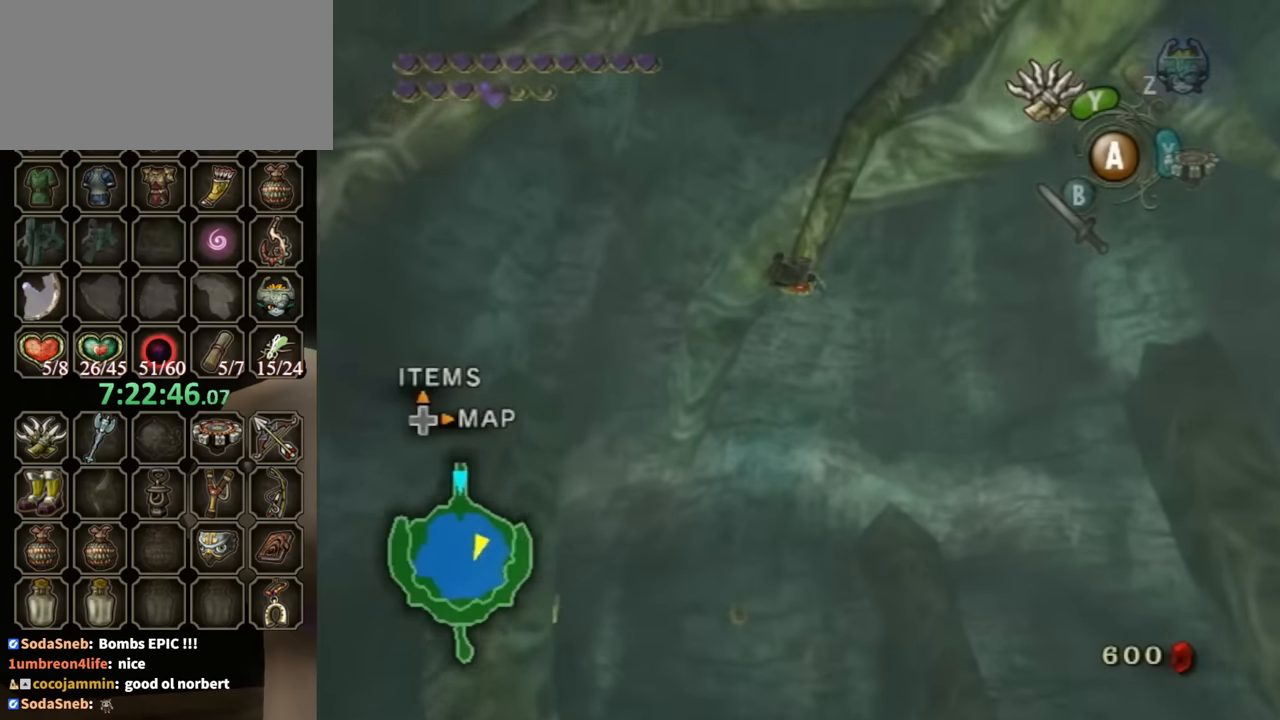
{"buttons": [], "left_stick": "down", "right_stick": "center", "events": []}
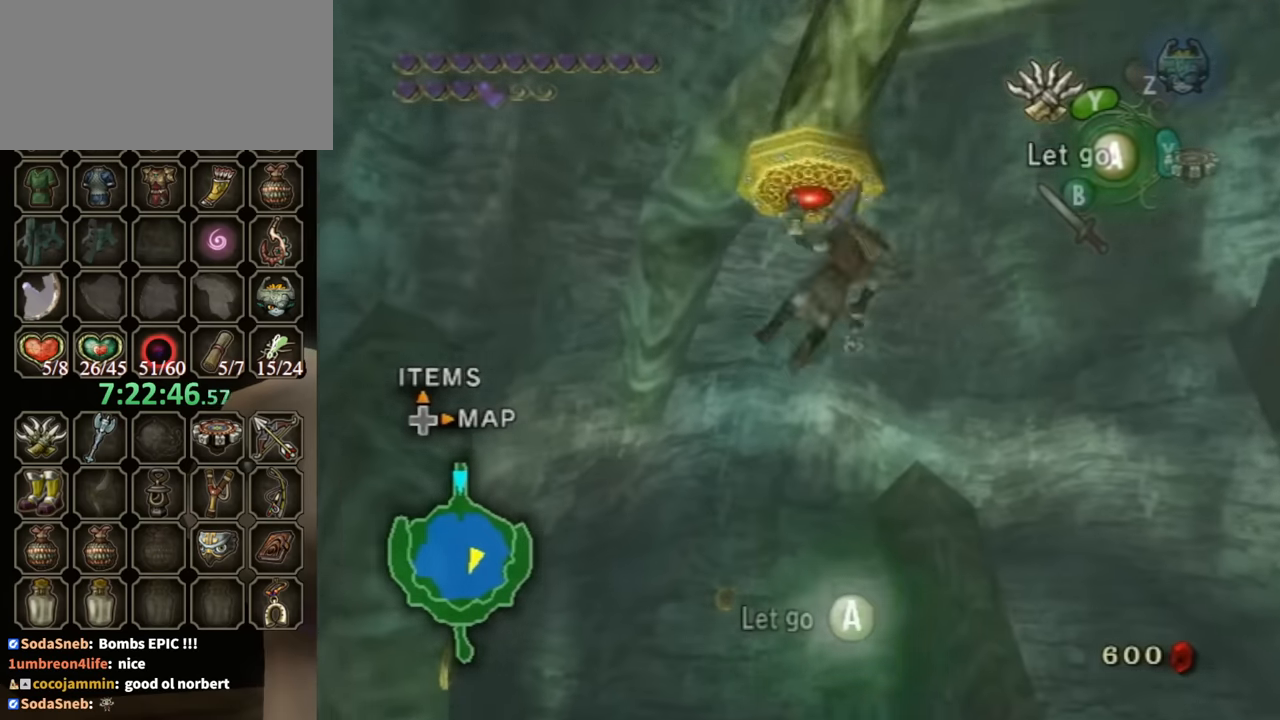
{"buttons": [], "left_stick": "down", "right_stick": "center", "events": []}
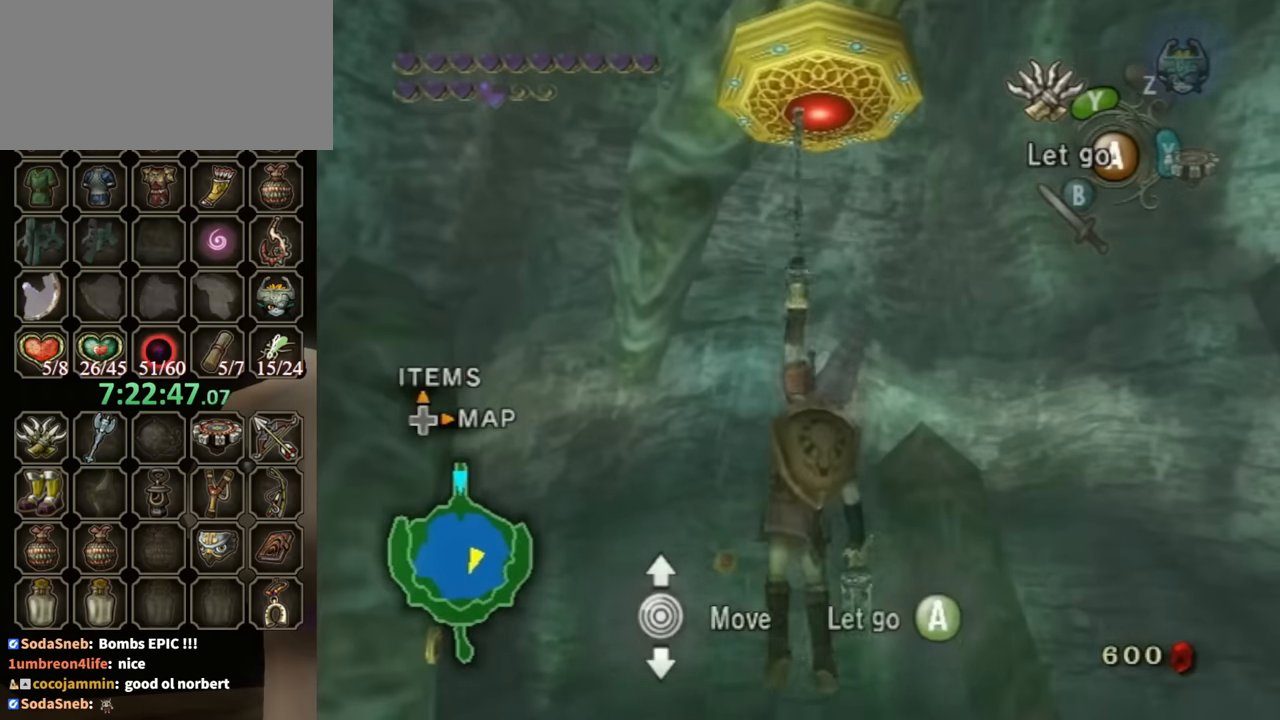
{"buttons": ["Y"], "left_stick": "down", "right_stick": "center", "events": [[500, "Y", "down"]]}
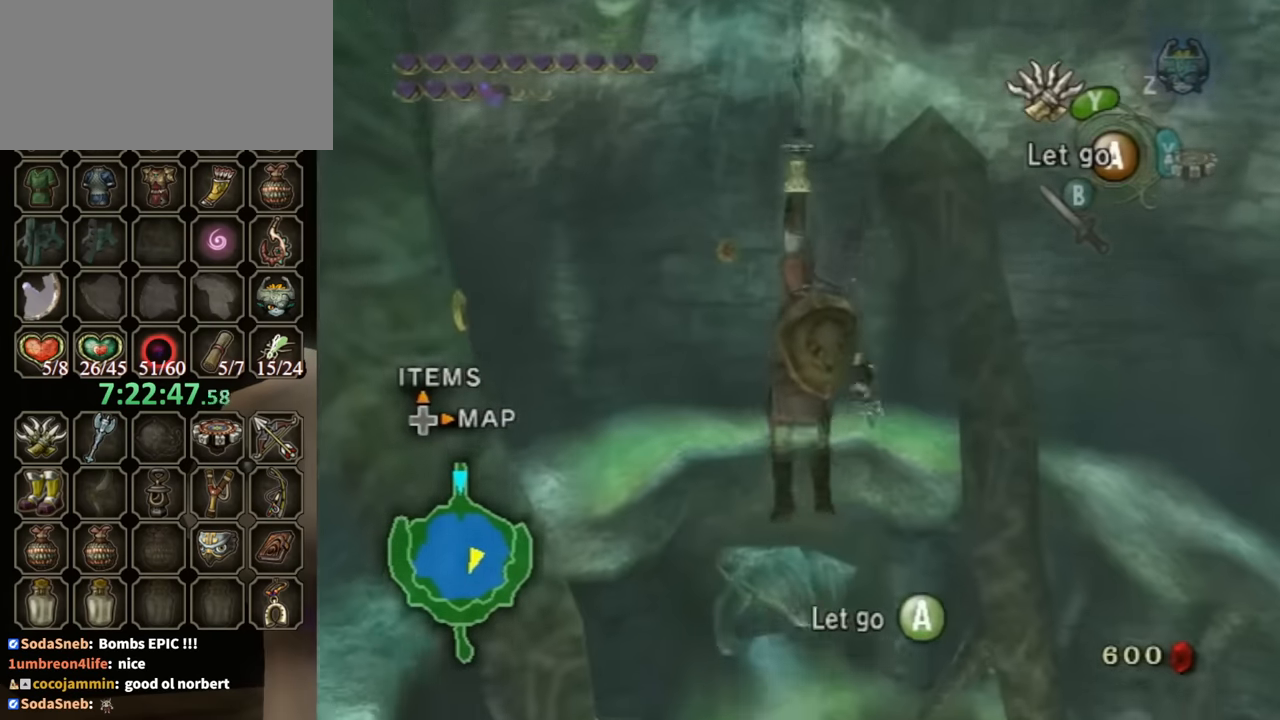
{"buttons": ["Y"], "left_stick": "down", "right_stick": "center", "events": []}
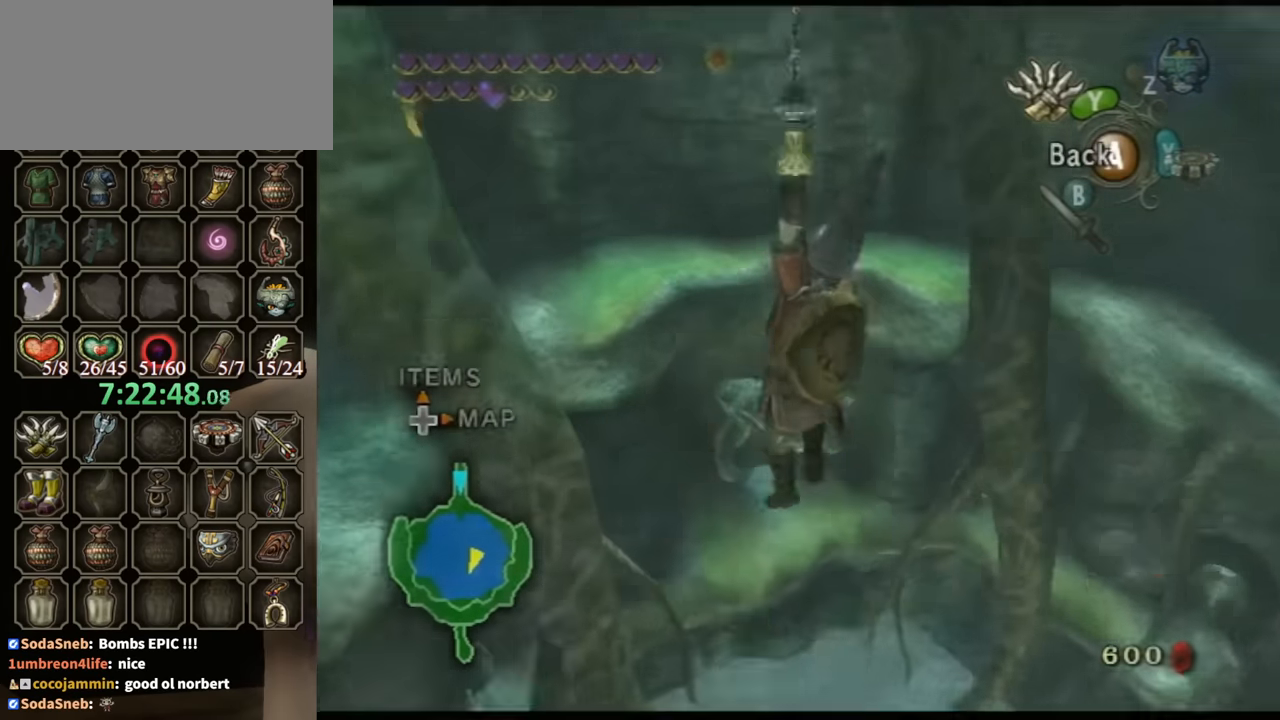
{"buttons": ["Y"], "left_stick": "left", "right_stick": "center", "events": [[200, "left_stick", "left"]]}
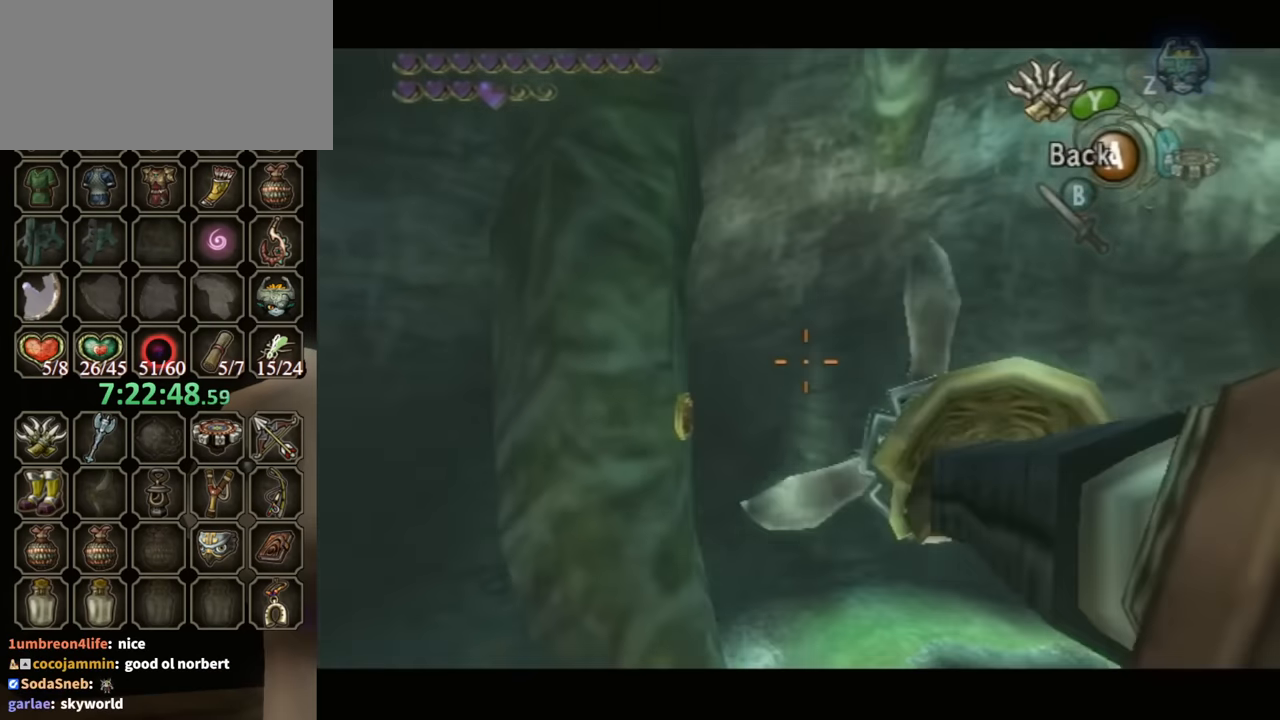
{"buttons": ["Y"], "left_stick": "up-left", "right_stick": "center", "events": [[34, "left_stick", "up-left"], [134, "left_stick", "center"], [400, "left_stick", "up-left"]]}
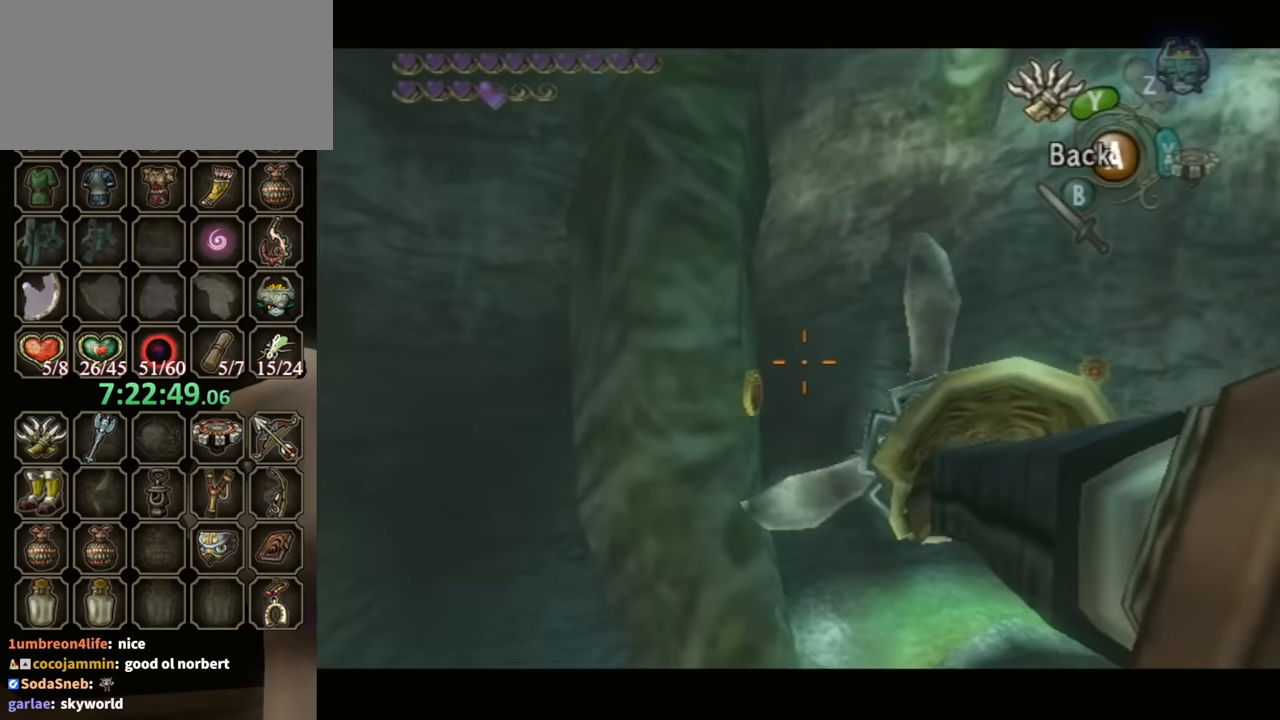
{"buttons": ["Y"], "left_stick": "up-left", "right_stick": "center", "events": []}
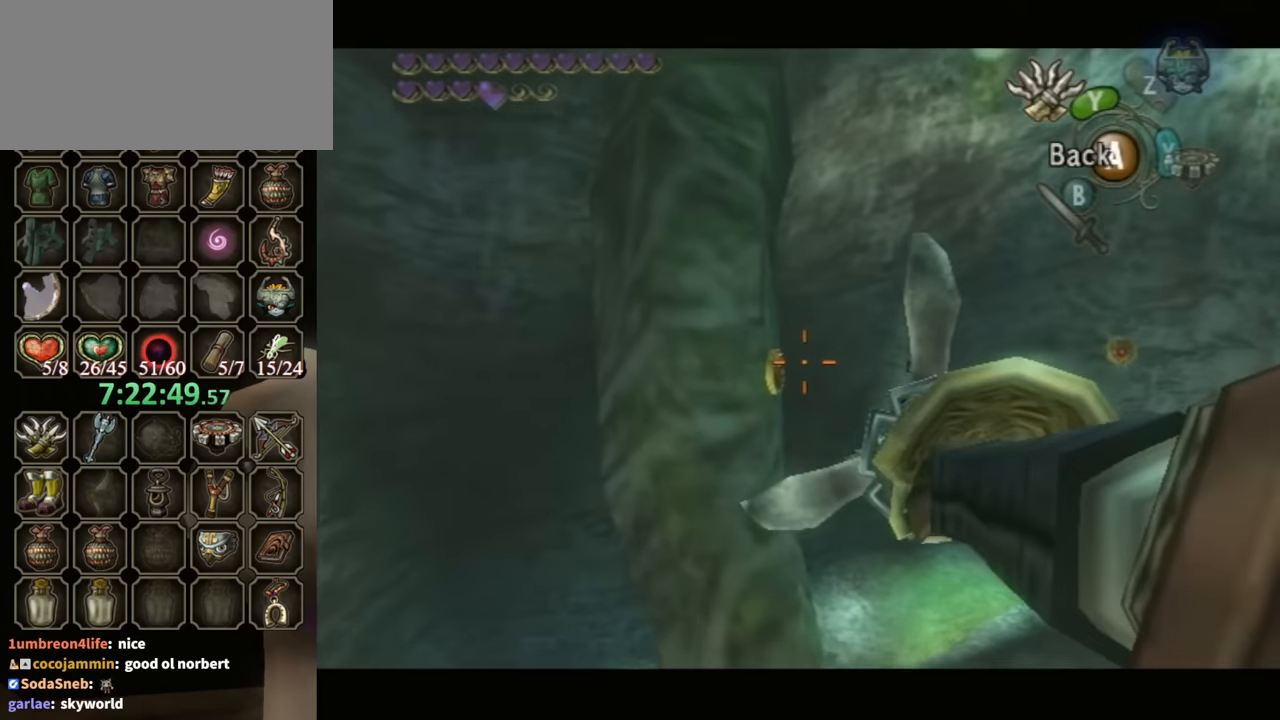
{"buttons": ["Y"], "left_stick": "up-left", "right_stick": "center", "events": []}
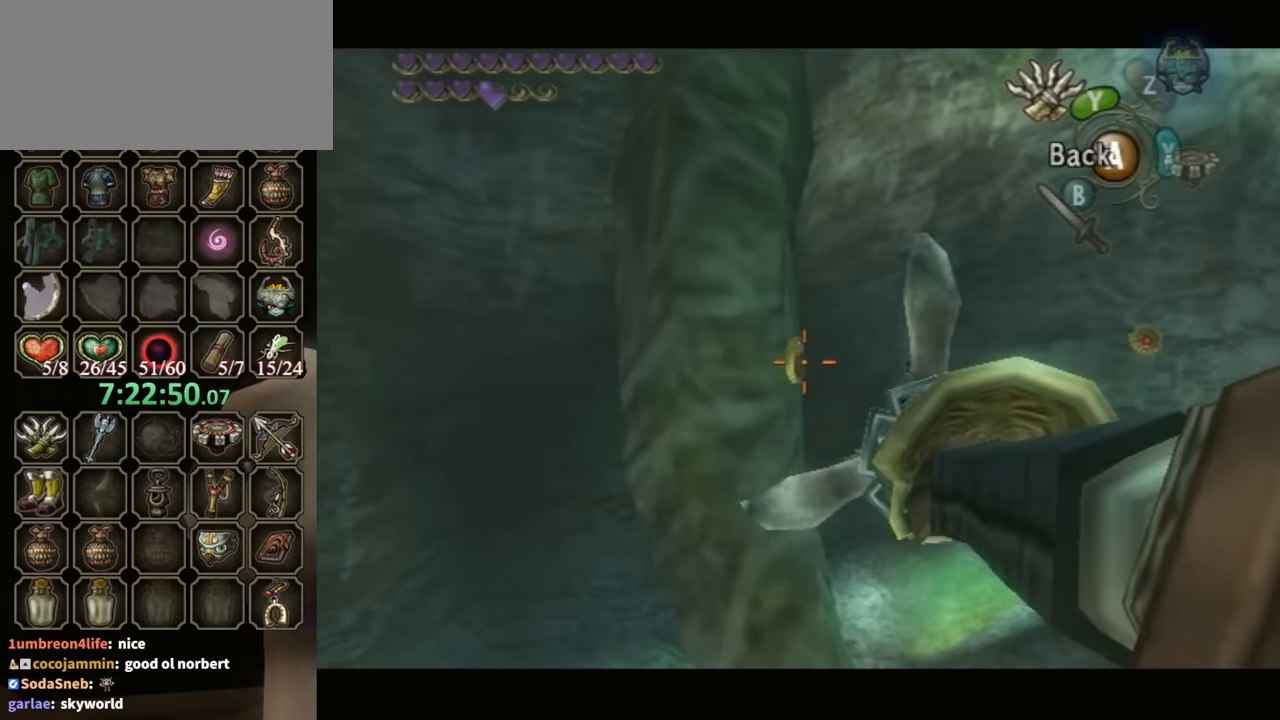
{"buttons": [], "left_stick": "center", "right_stick": "center", "events": [[100, "Y", "up"], [100, "left_stick", "center"]]}
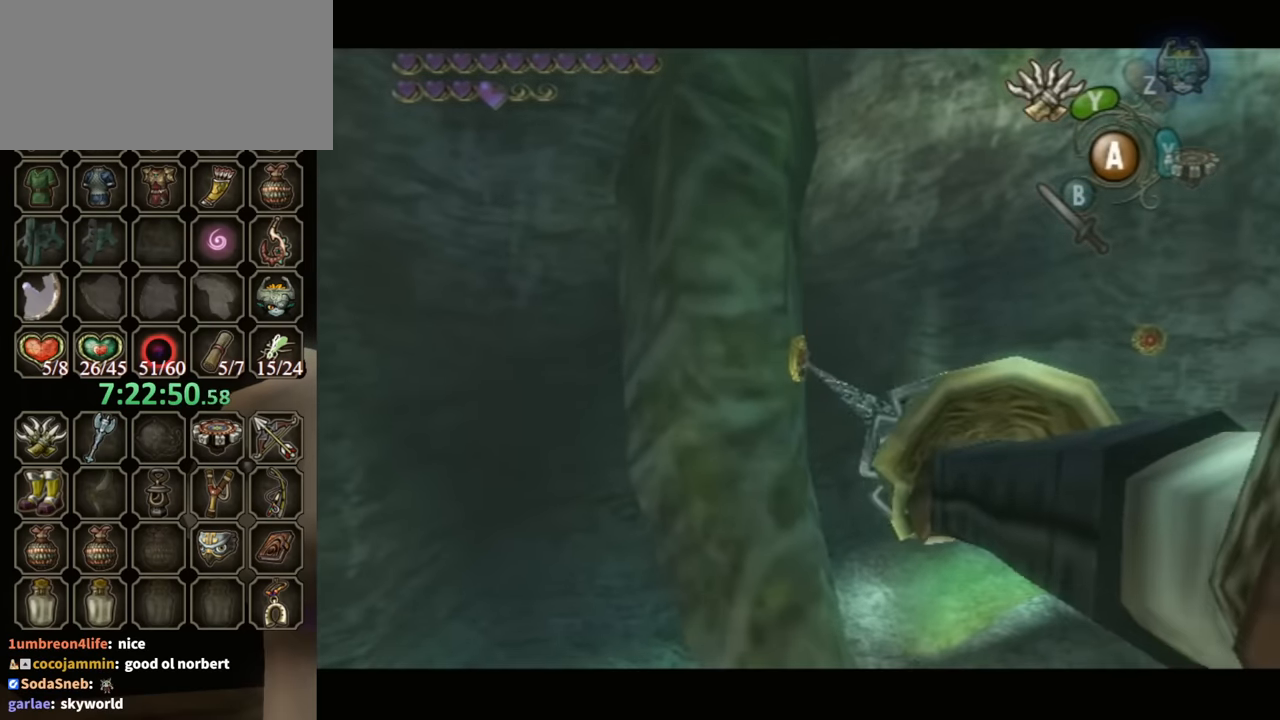
{"buttons": [], "left_stick": "center", "right_stick": "center", "events": []}
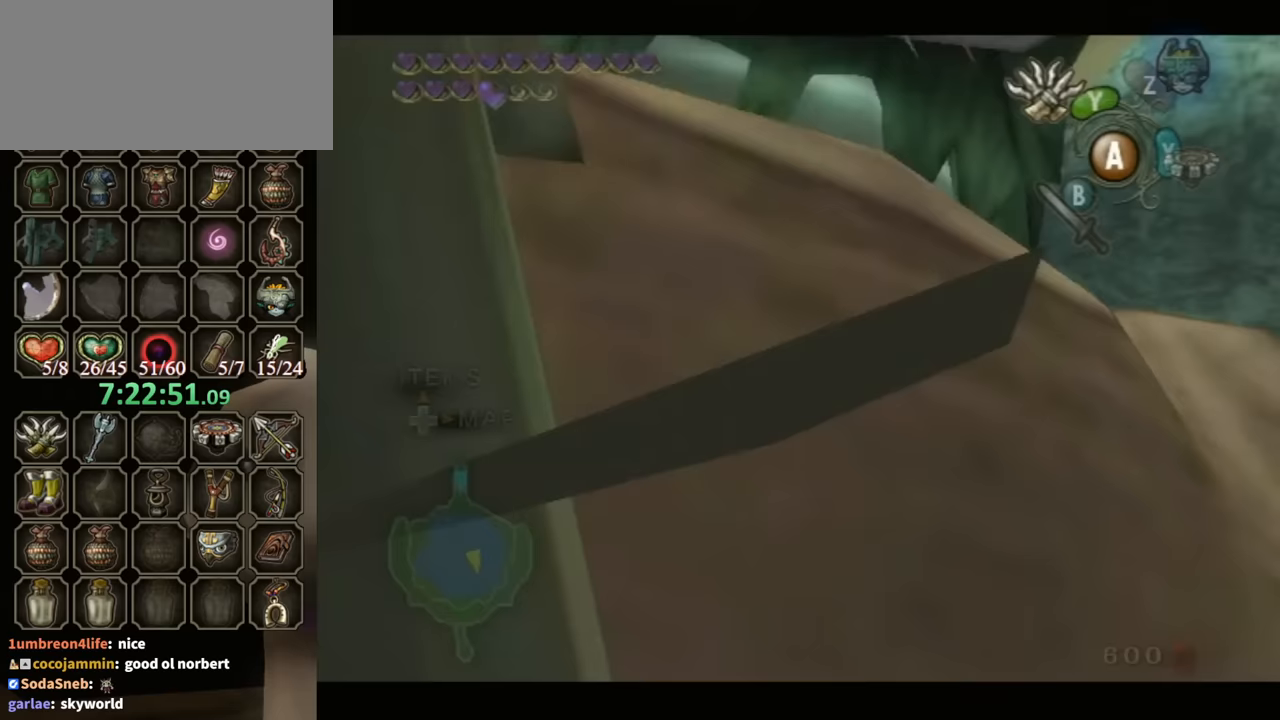
{"buttons": ["Y"], "left_stick": "center", "right_stick": "center", "events": [[267, "Y", "down"]]}
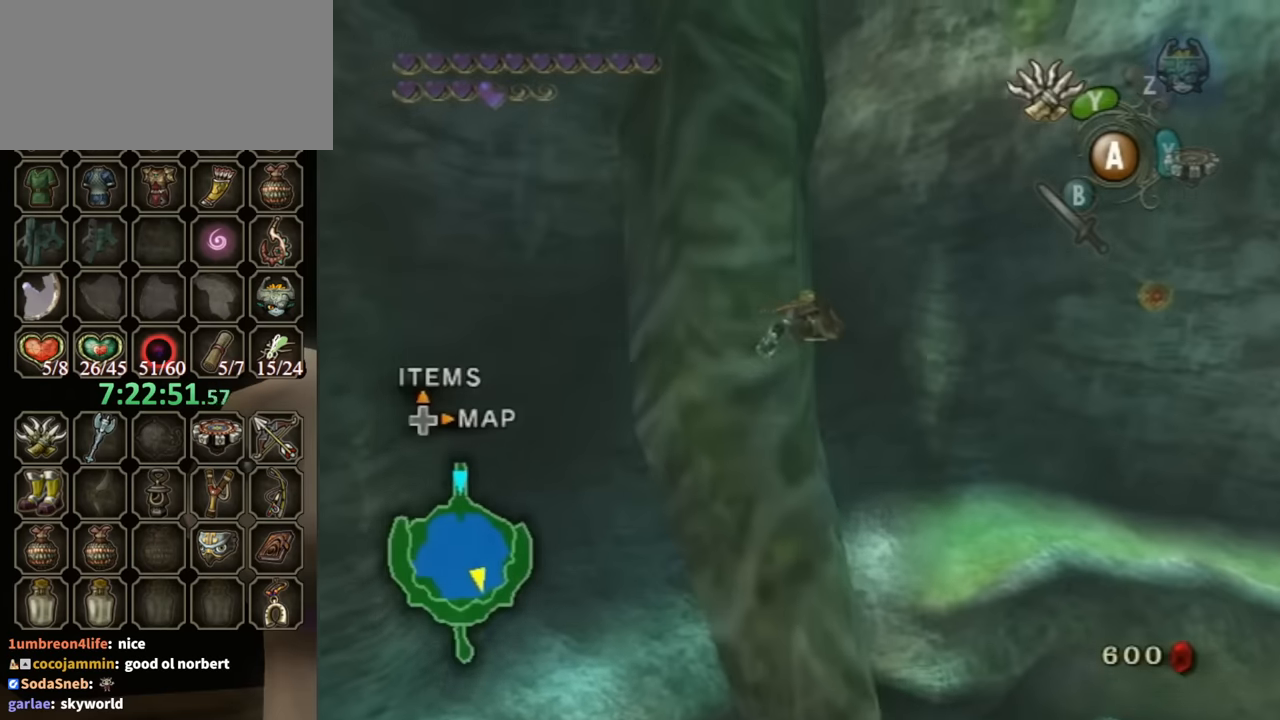
{"buttons": ["Y"], "left_stick": "center", "right_stick": "center", "events": []}
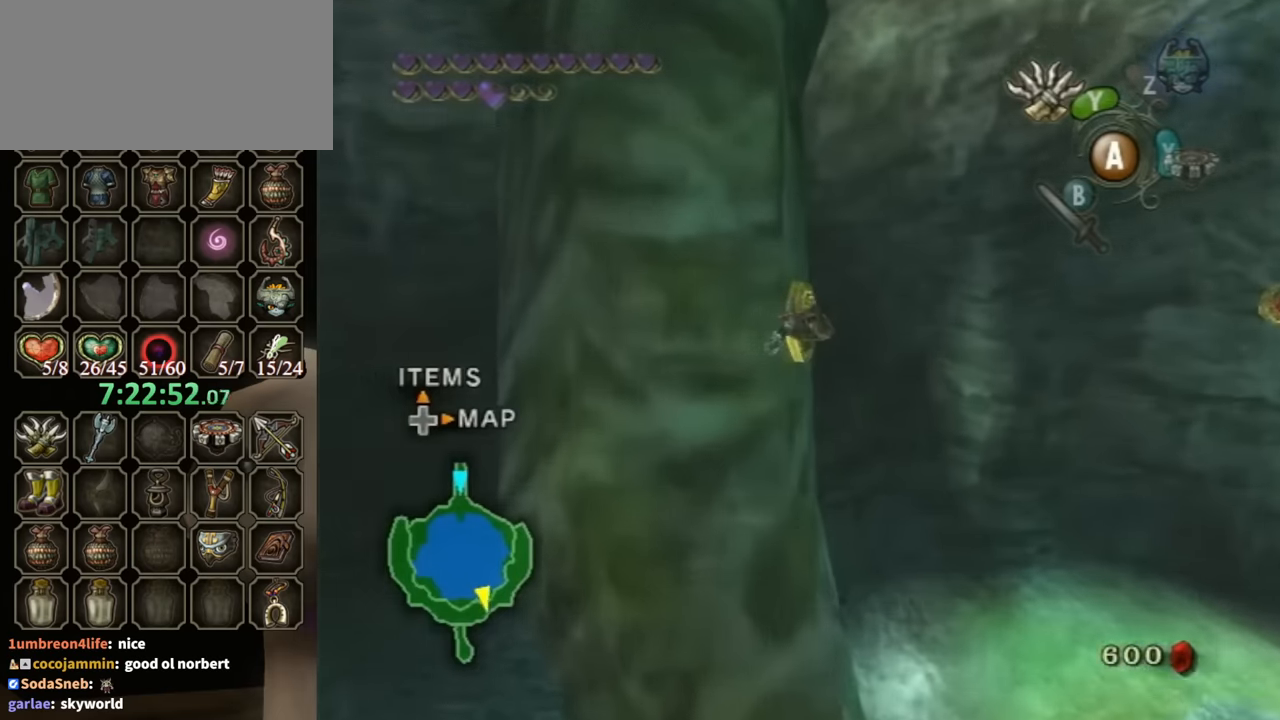
{"buttons": ["Y"], "left_stick": "left", "right_stick": "center", "events": [[167, "L1", "down"], [433, "L1", "up"], [433, "left_stick", "left"]]}
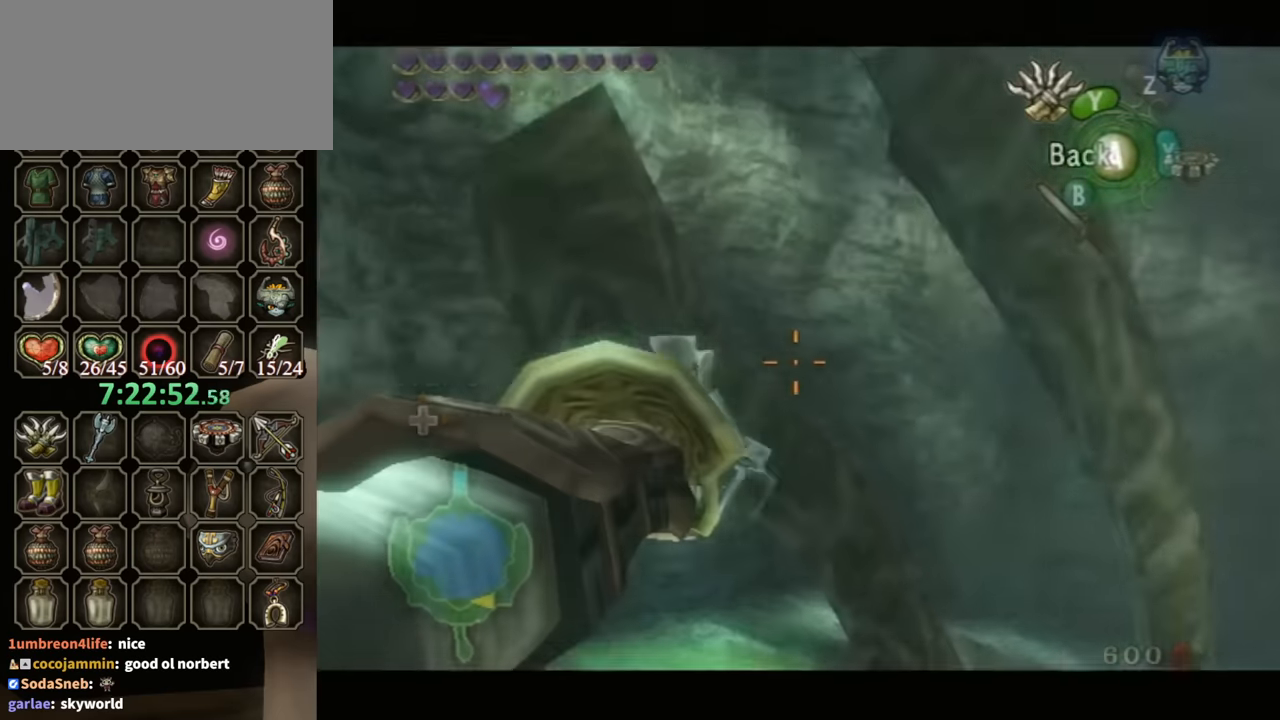
{"buttons": ["Y"], "left_stick": "left", "right_stick": "center", "events": []}
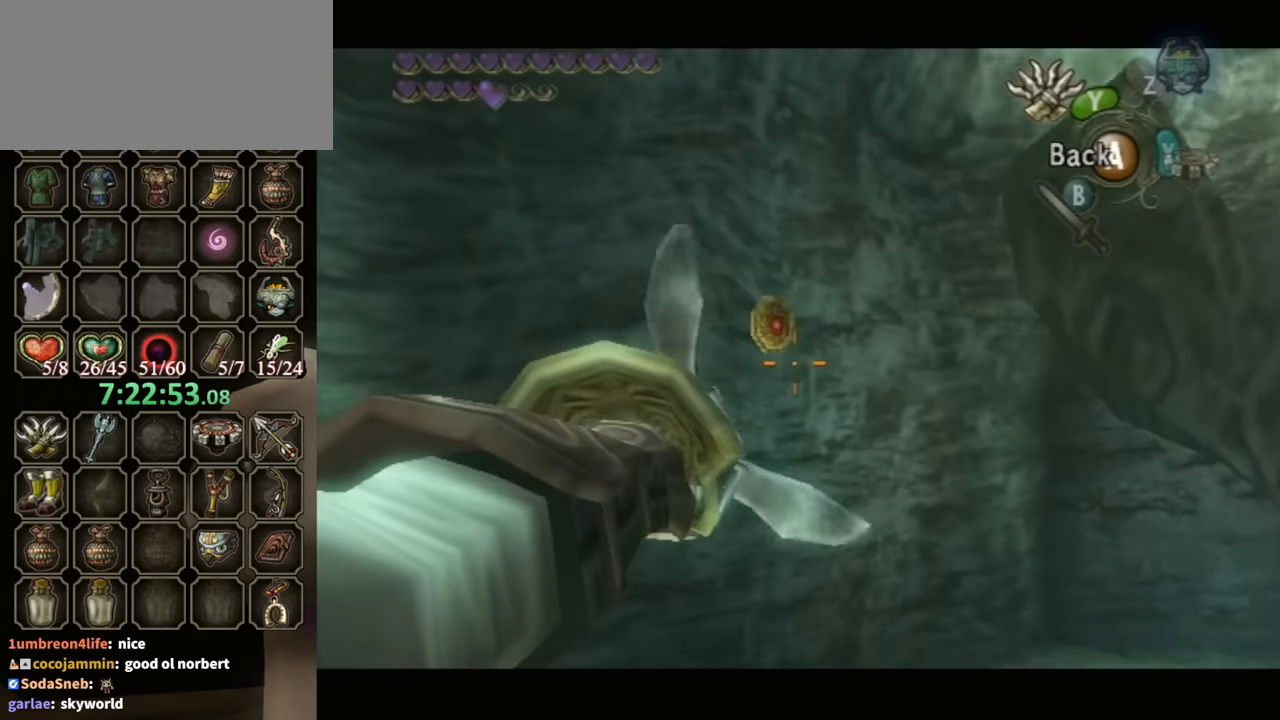
{"buttons": ["Y"], "left_stick": "center", "right_stick": "center", "events": [[67, "left_stick", "down"], [167, "left_stick", "center"], [267, "Y", "up"], [333, "Y", "down"]]}
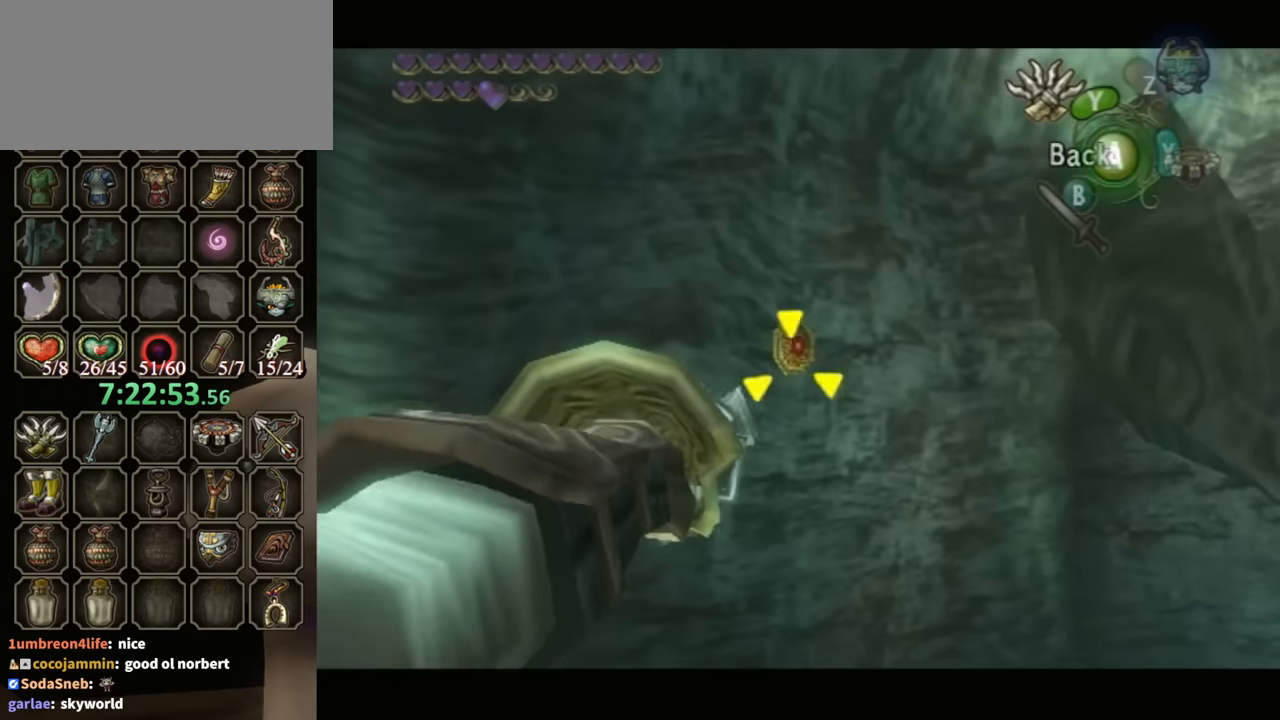
{"buttons": [], "left_stick": "center", "right_stick": "center", "events": [[67, "Y", "up"]]}
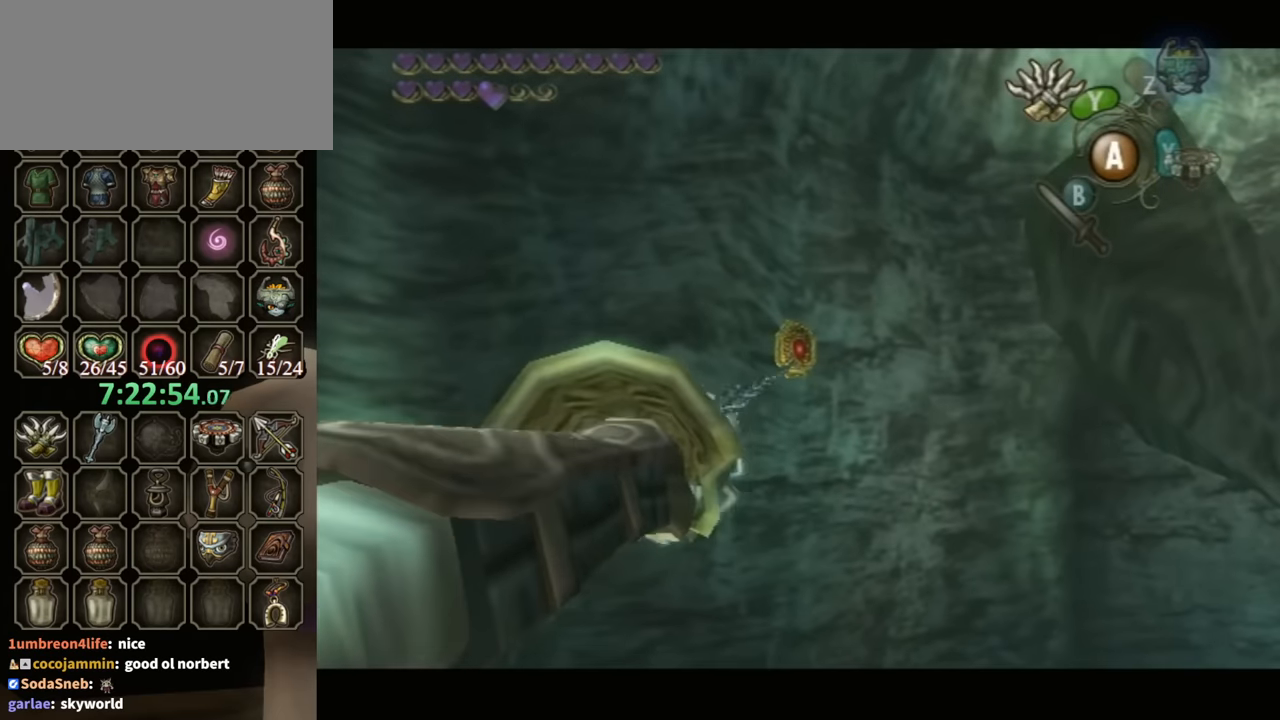
{"buttons": [], "left_stick": "center", "right_stick": "center", "events": []}
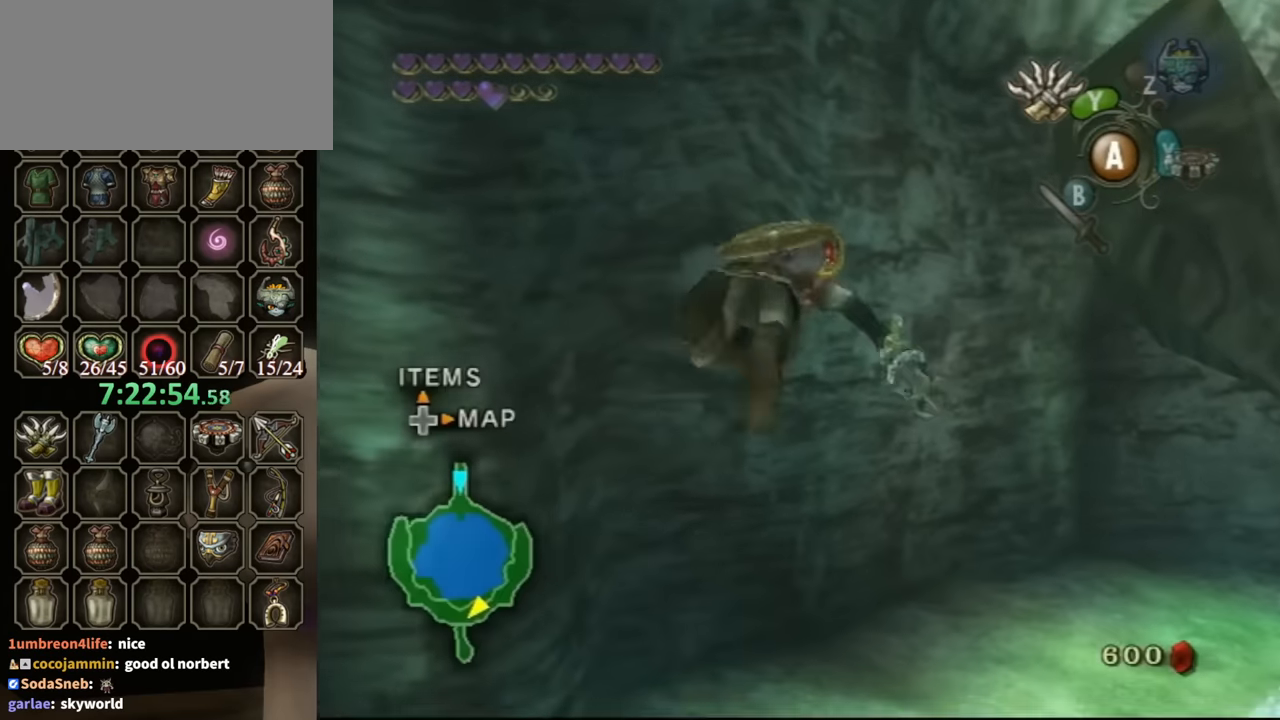
{"buttons": [], "left_stick": "center", "right_stick": "center", "events": [[167, "A", "down"], [233, "A", "up"], [333, "A", "down"], [400, "A", "up"], [433, "A", "down"], [500, "A", "up"]]}
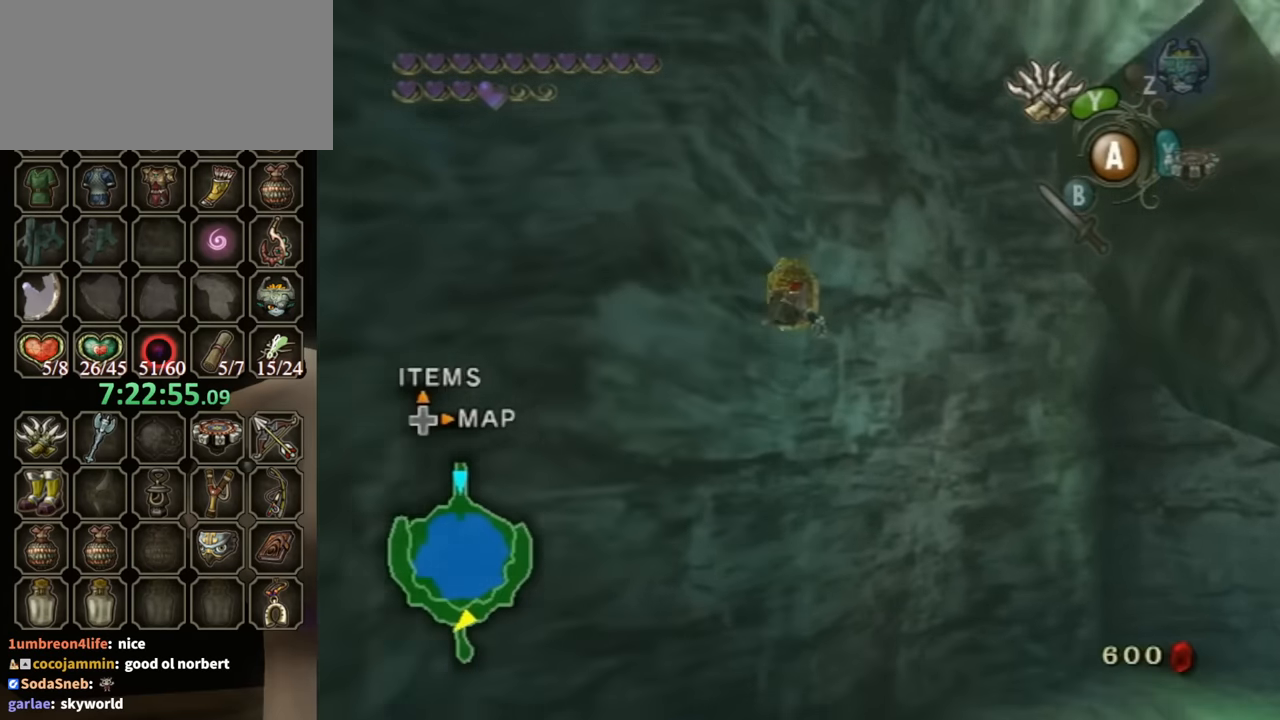
{"buttons": [], "left_stick": "center", "right_stick": "center", "events": [[100, "A", "down"], [167, "A", "up"], [233, "A", "down"], [267, "A", "up"], [367, "DPAD_UP", "down"], [467, "DPAD_UP", "up"]]}
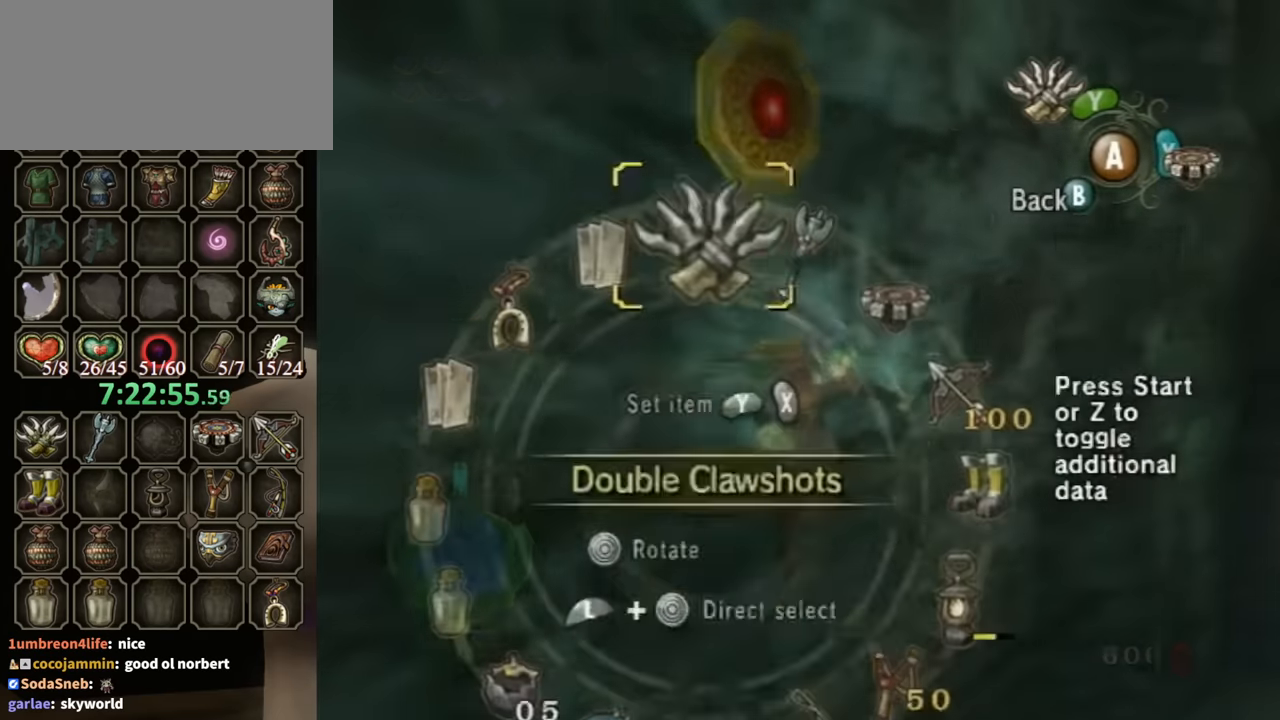
{"buttons": [], "left_stick": "center", "right_stick": "center", "events": [[200, "Z", "down"], [333, "Z", "up"]]}